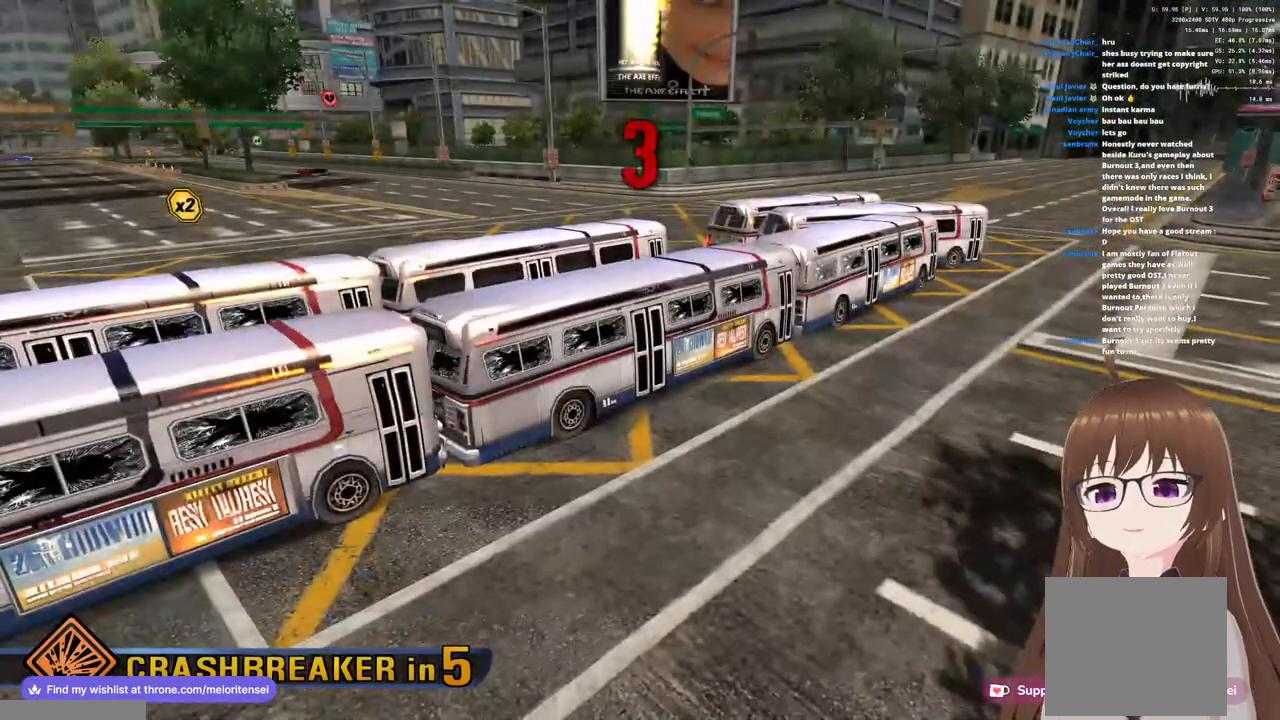
Gameplay with a controller (PlayStation layout); each line is a JSON object with the inputs held at the frame after it. "events" lists button and stick changes between this image and that frame as [ms after this image, input, new state], when the widget could be followed in between.
{"buttons": [], "left_stick": "center", "right_stick": "center", "events": [[217, "START", "down"], [350, "START", "up"]]}
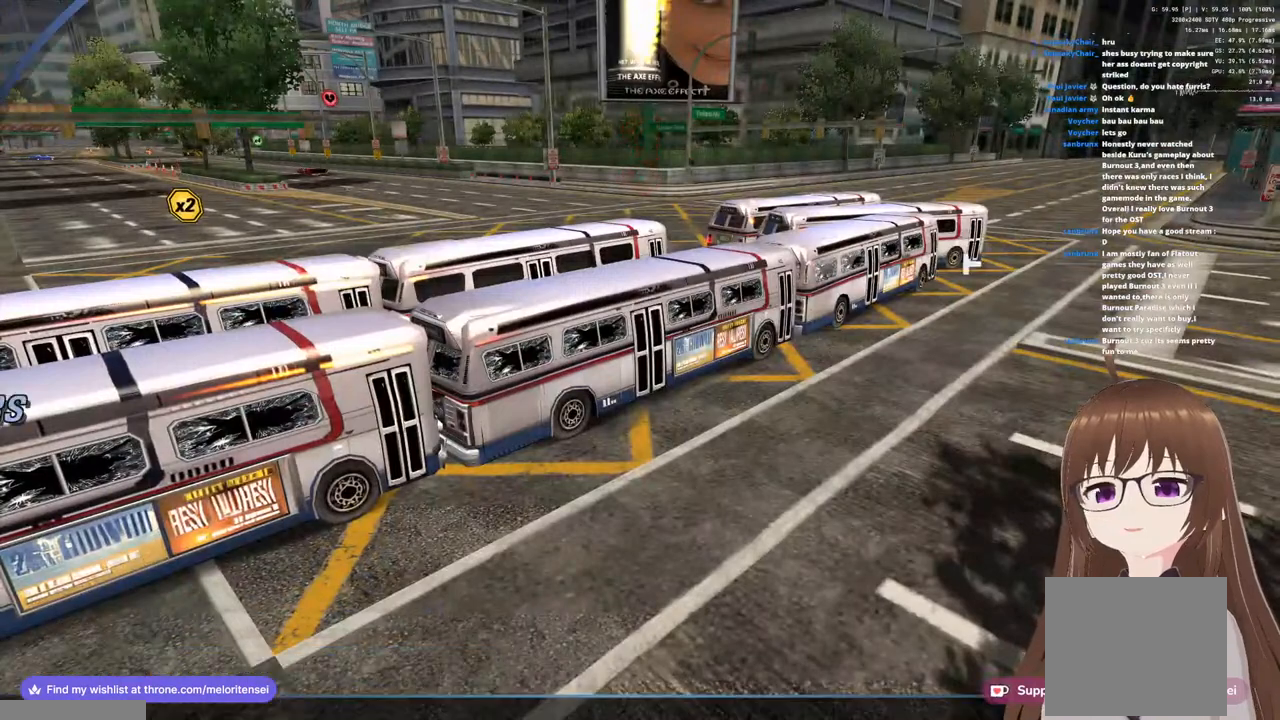
{"buttons": [], "left_stick": "center", "right_stick": "center", "events": []}
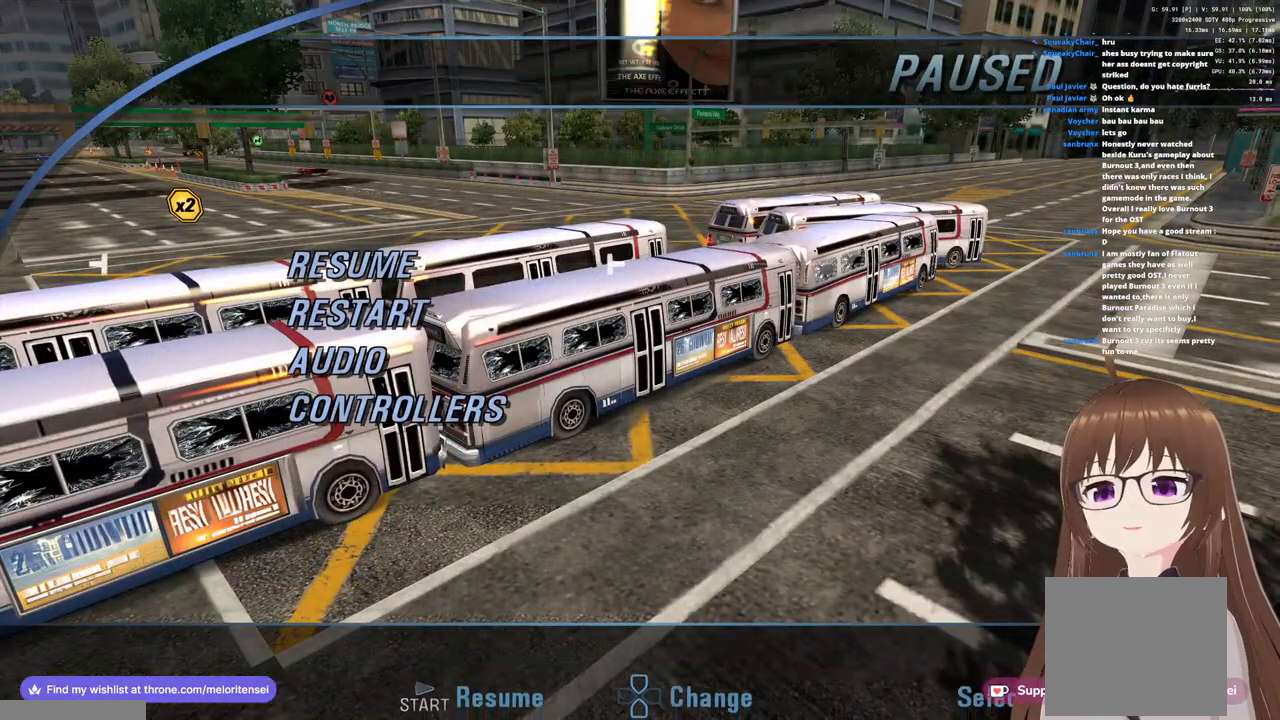
{"buttons": [], "left_stick": "center", "right_stick": "center", "events": []}
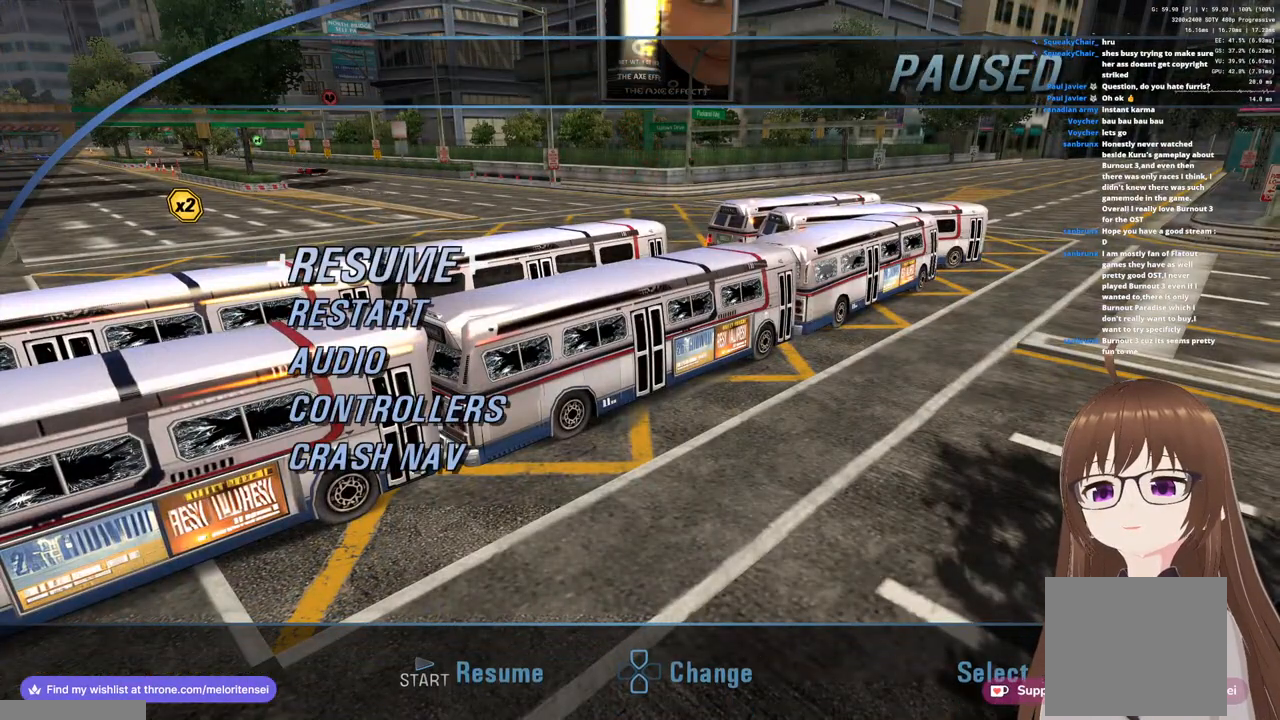
{"buttons": [], "left_stick": "center", "right_stick": "center", "events": []}
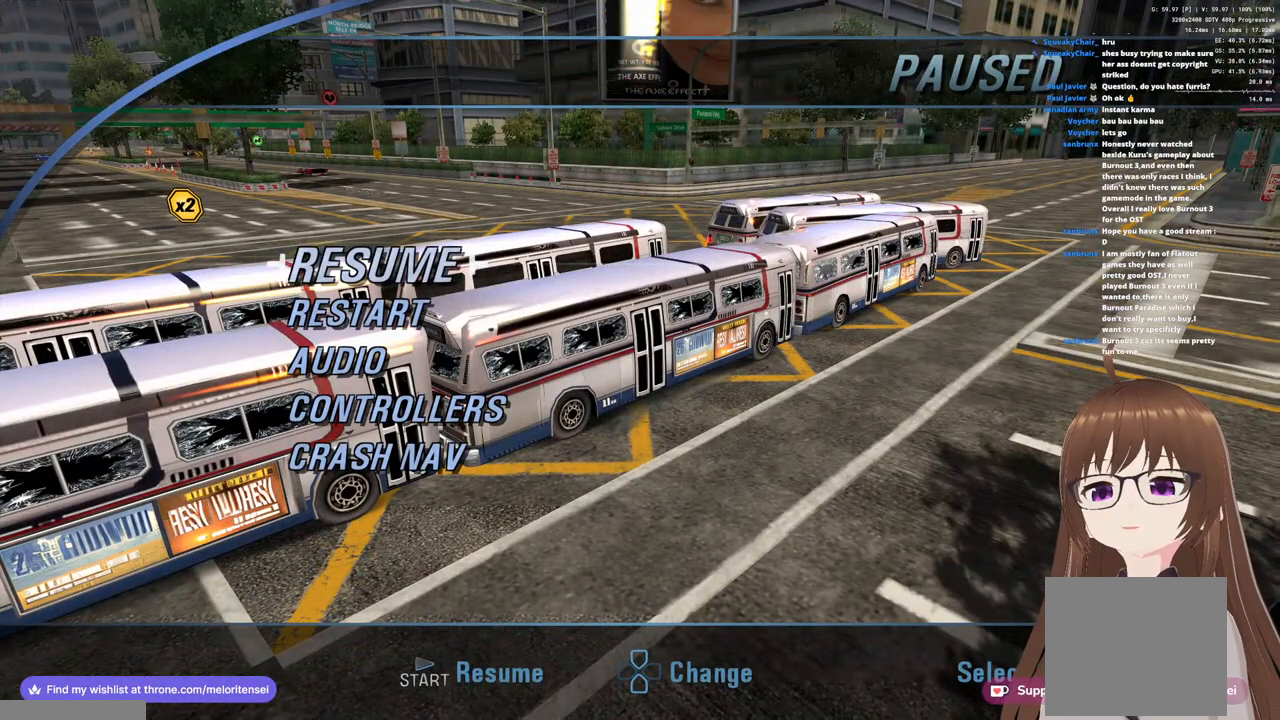
{"buttons": [], "left_stick": "center", "right_stick": "center", "events": []}
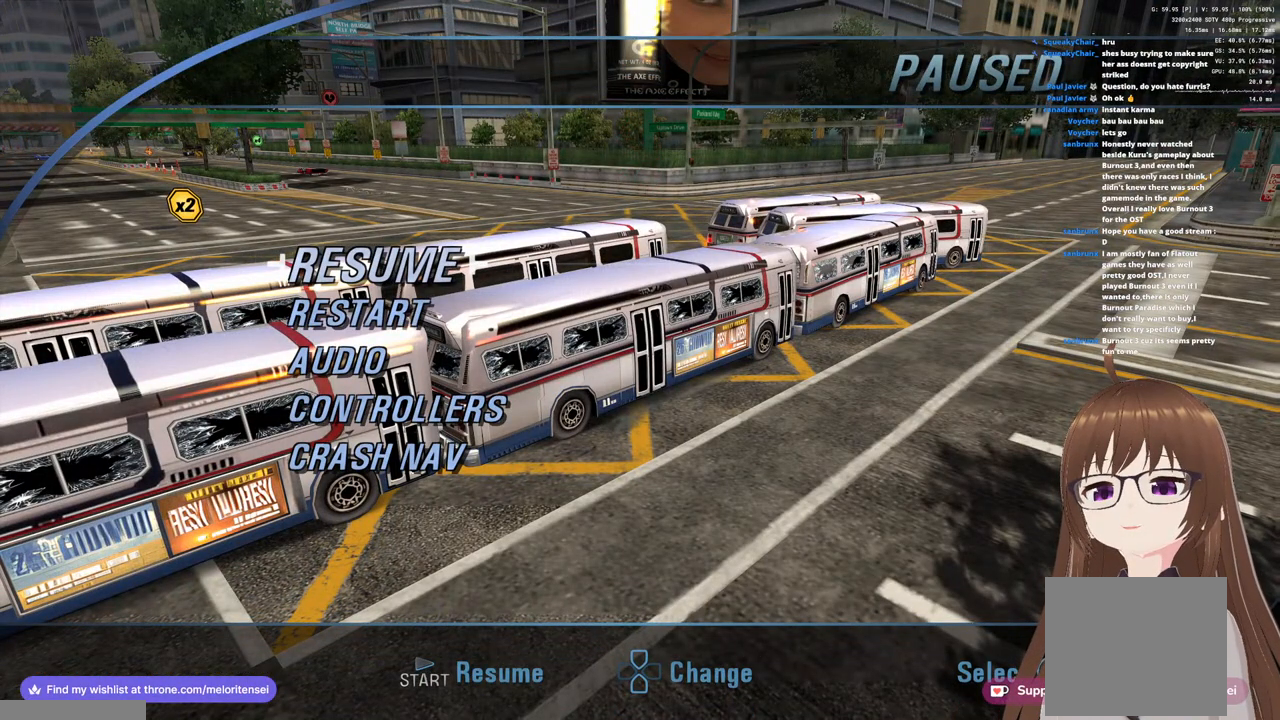
{"buttons": ["DPAD_DOWN"], "left_stick": "center", "right_stick": "center", "events": [[400, "DPAD_DOWN", "down"]]}
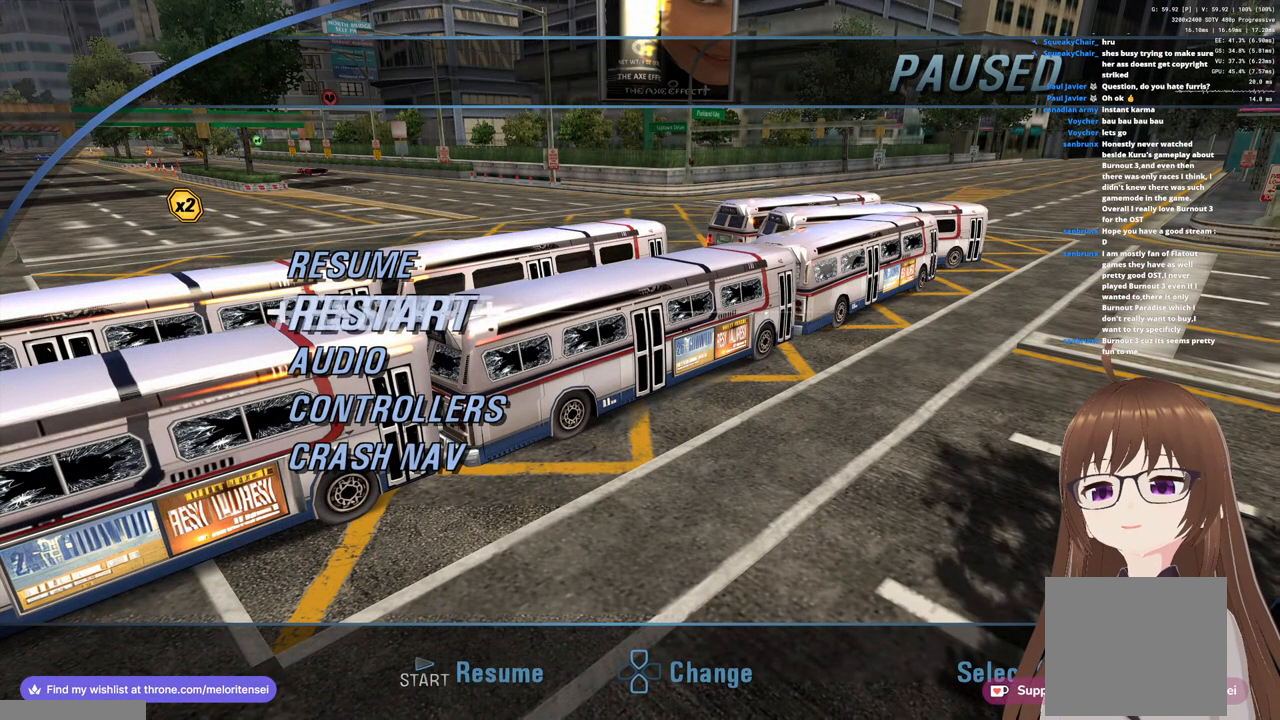
{"buttons": [], "left_stick": "center", "right_stick": "center", "events": [[17, "DPAD_DOWN", "up"]]}
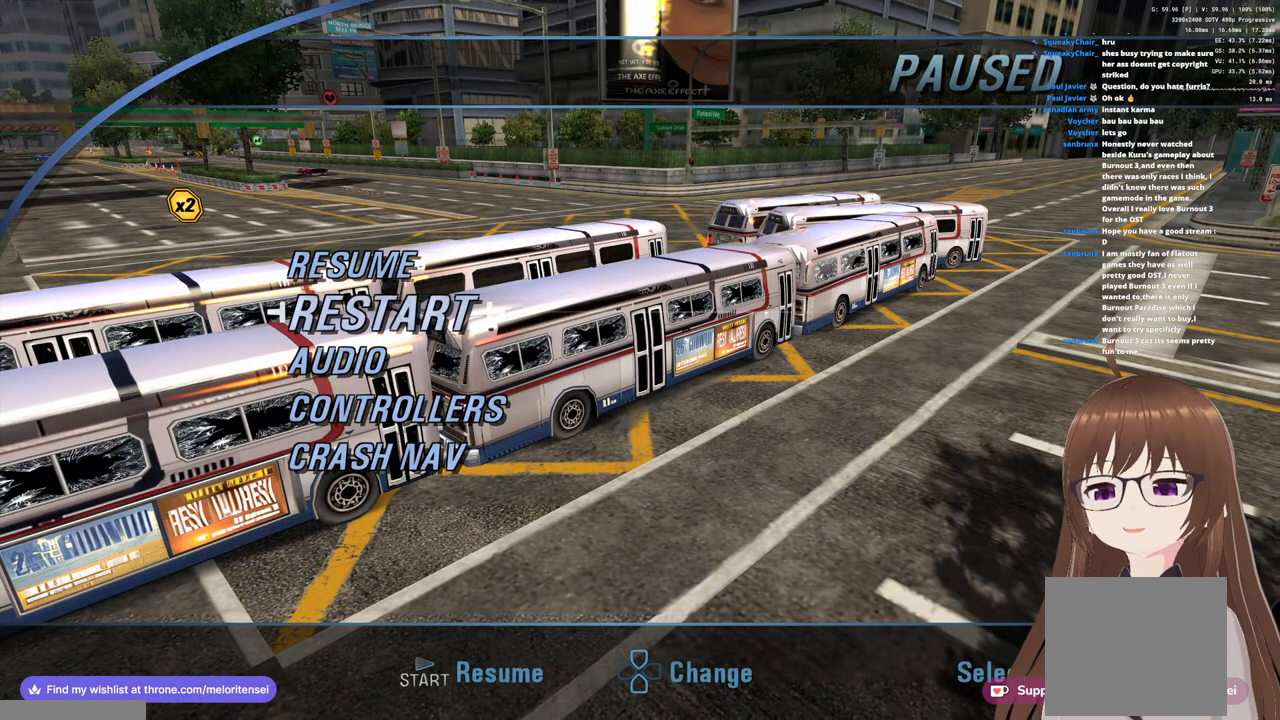
{"buttons": ["CROSS"], "left_stick": "center", "right_stick": "center", "events": [[467, "CROSS", "down"]]}
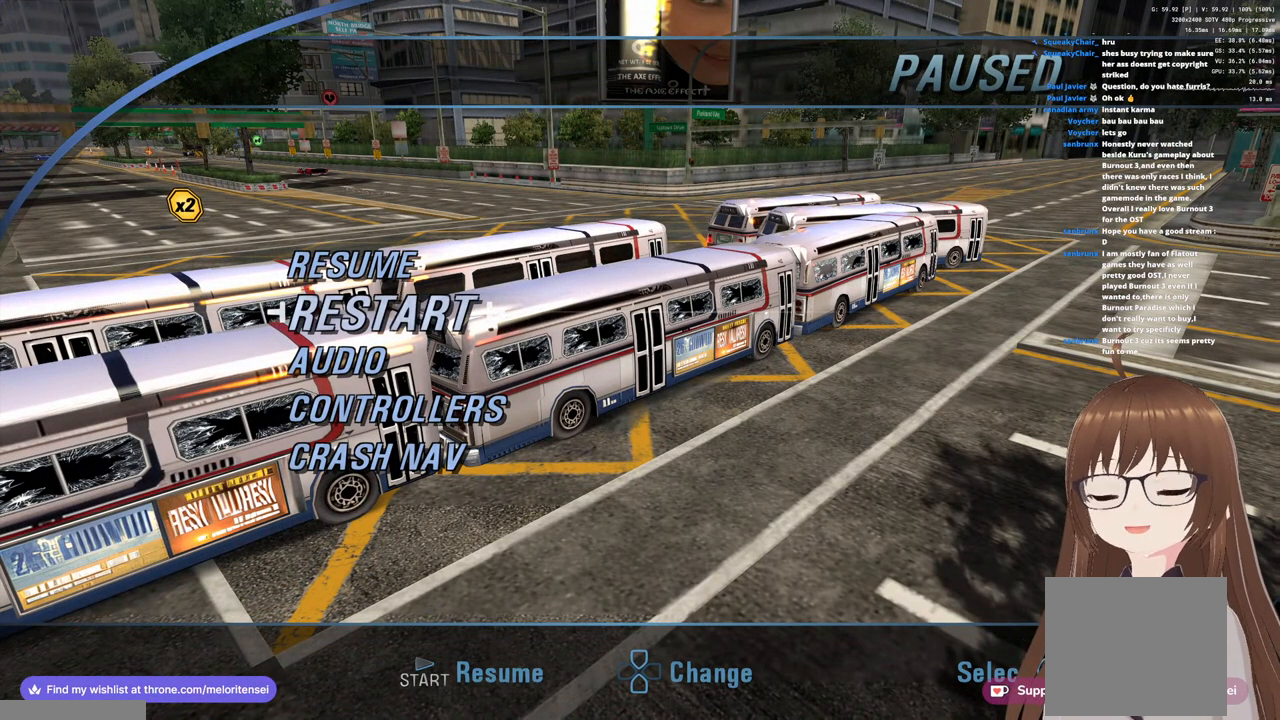
{"buttons": [], "left_stick": "center", "right_stick": "center", "events": [[83, "CROSS", "up"], [233, "DPAD_UP", "down"], [317, "DPAD_UP", "up"], [383, "CROSS", "down"], [467, "CROSS", "up"]]}
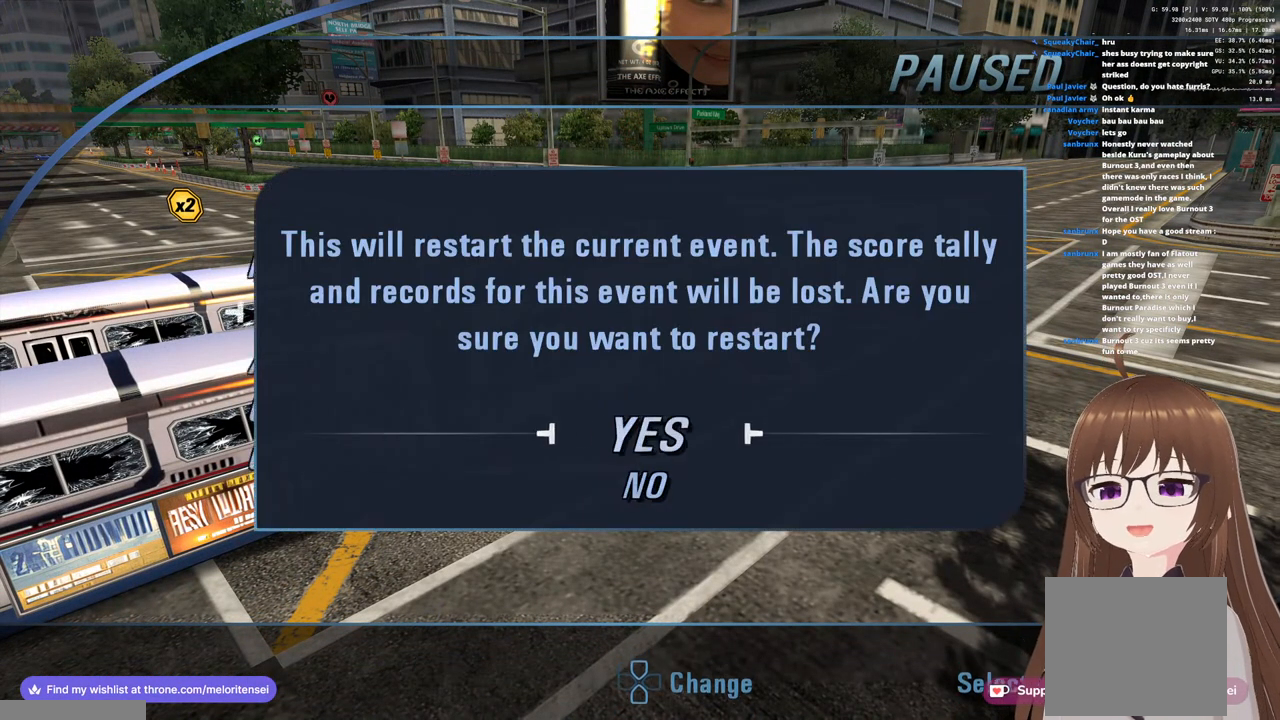
{"buttons": [], "left_stick": "center", "right_stick": "center", "events": []}
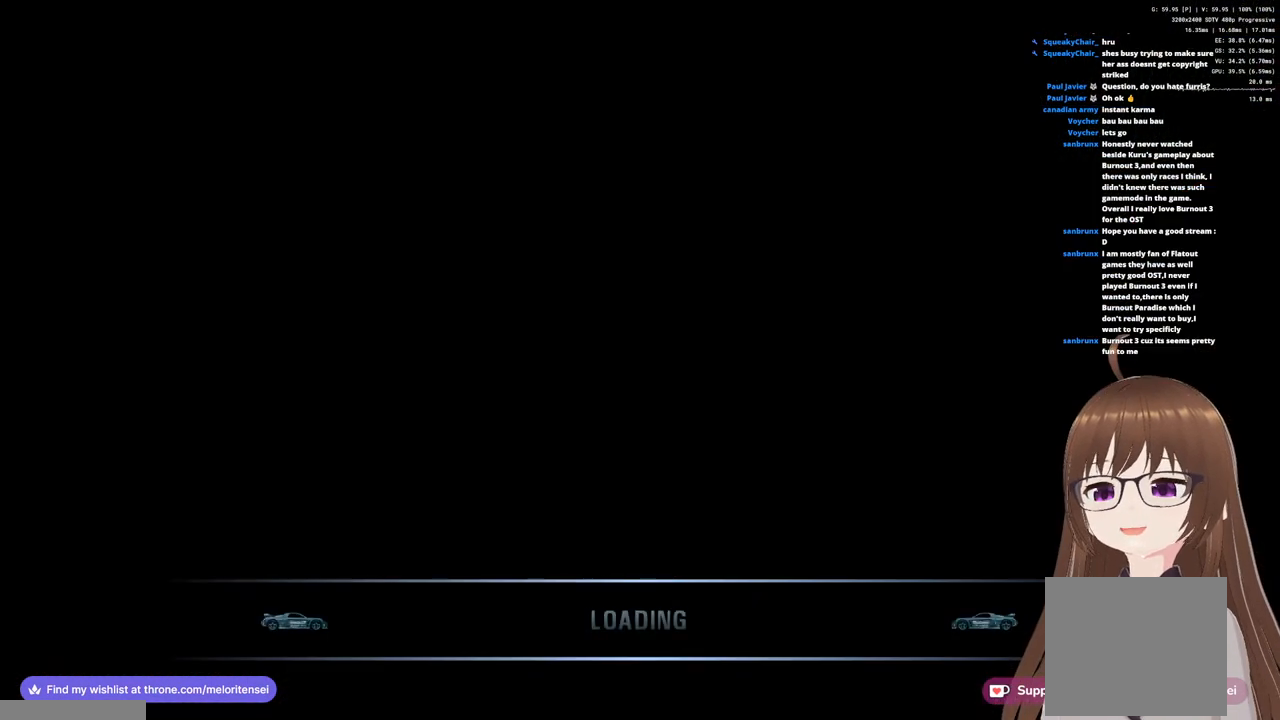
{"buttons": [], "left_stick": "center", "right_stick": "center", "events": []}
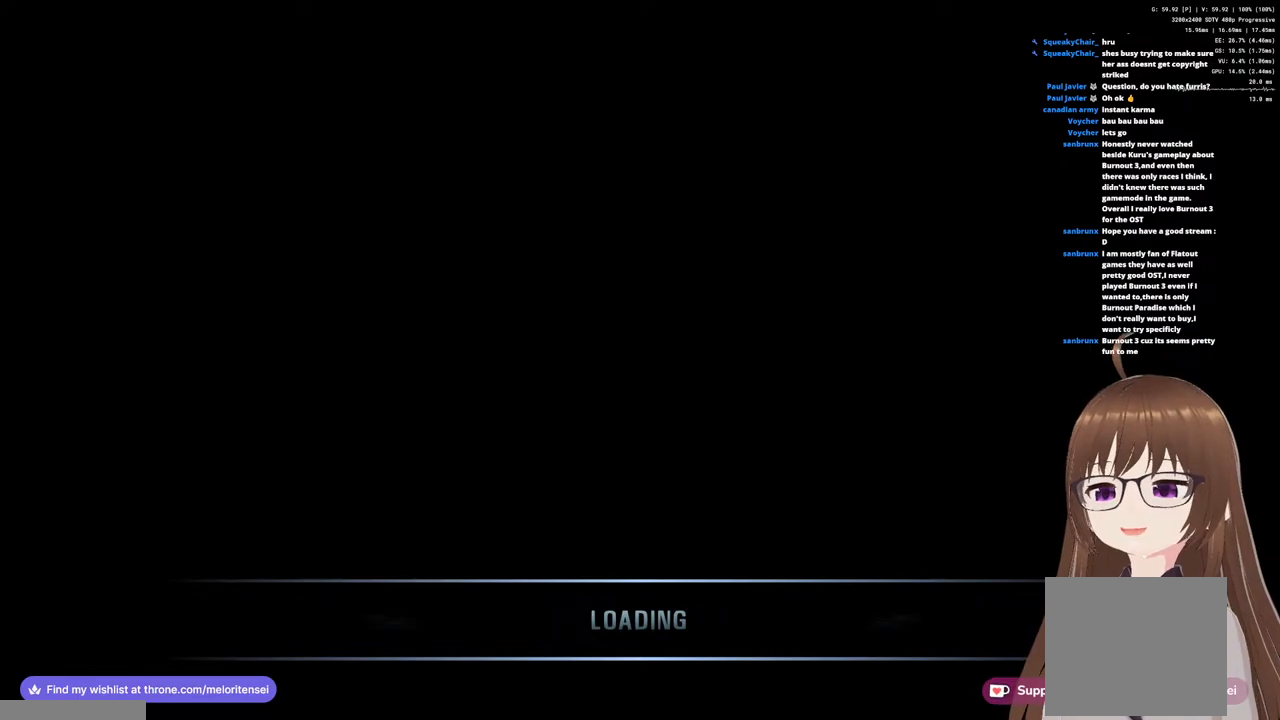
{"buttons": [], "left_stick": "center", "right_stick": "center", "events": []}
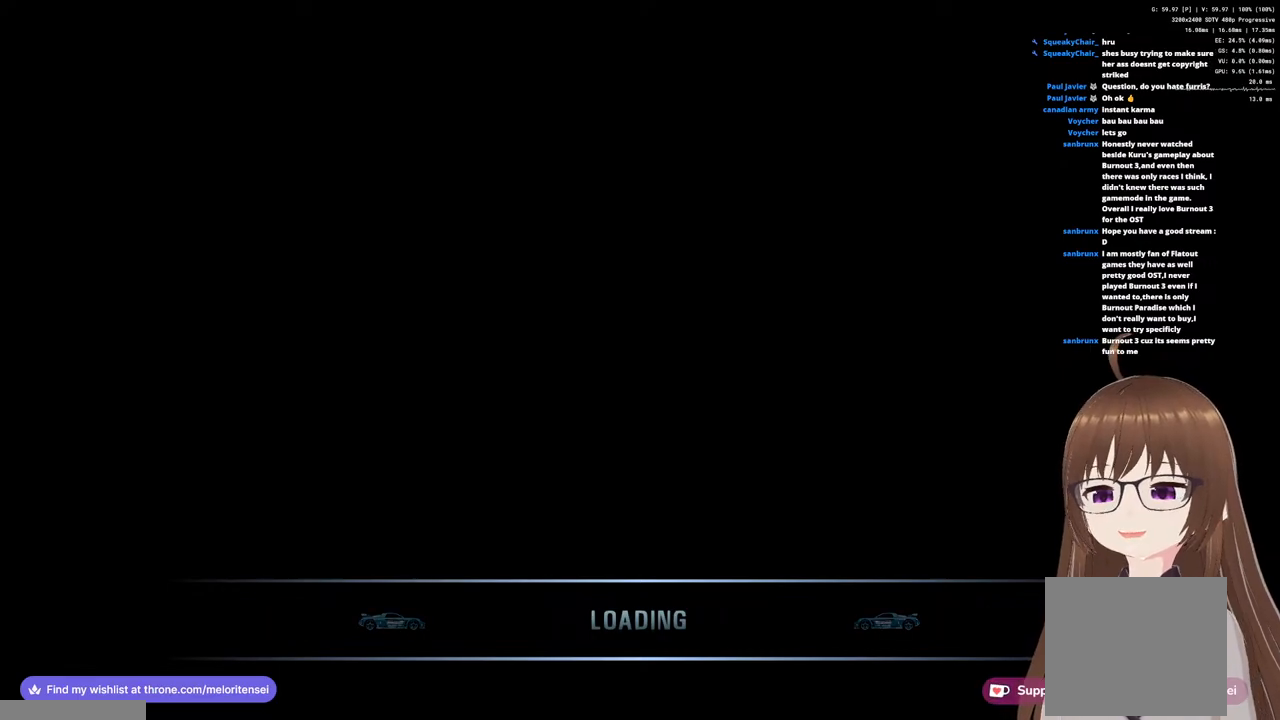
{"buttons": [], "left_stick": "center", "right_stick": "center", "events": []}
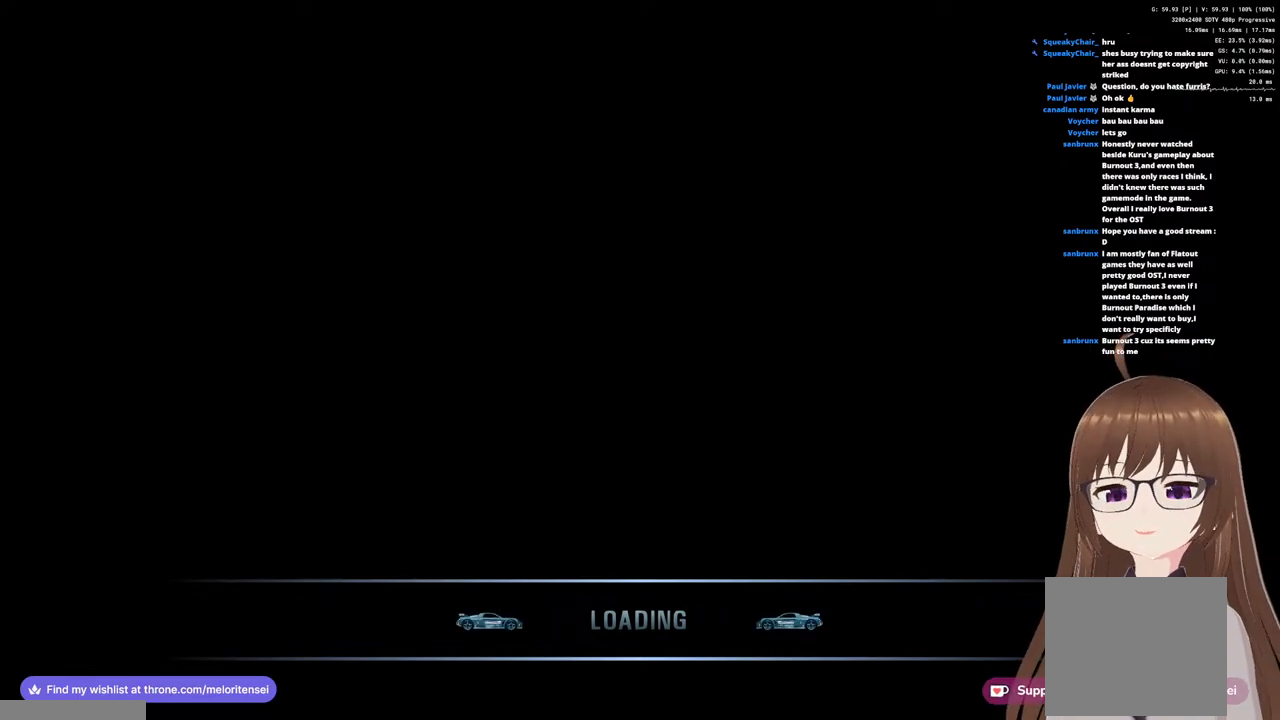
{"buttons": [], "left_stick": "center", "right_stick": "center", "events": []}
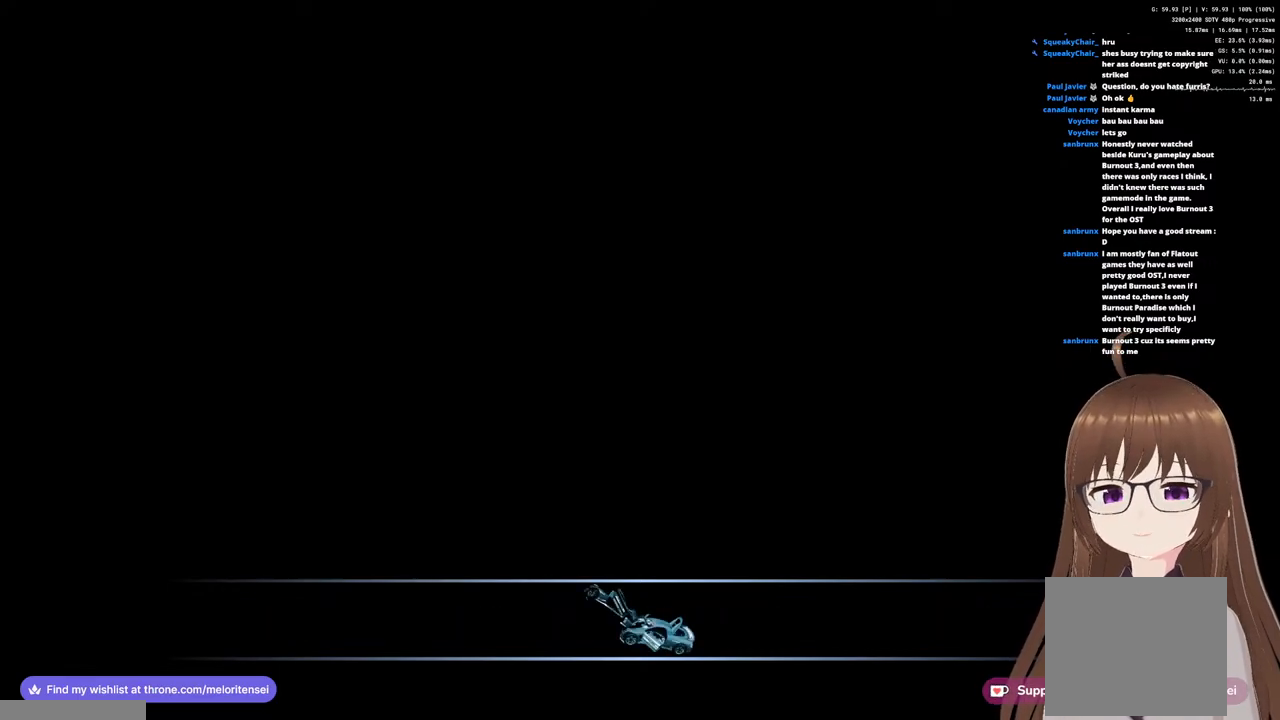
{"buttons": [], "left_stick": "center", "right_stick": "center", "events": []}
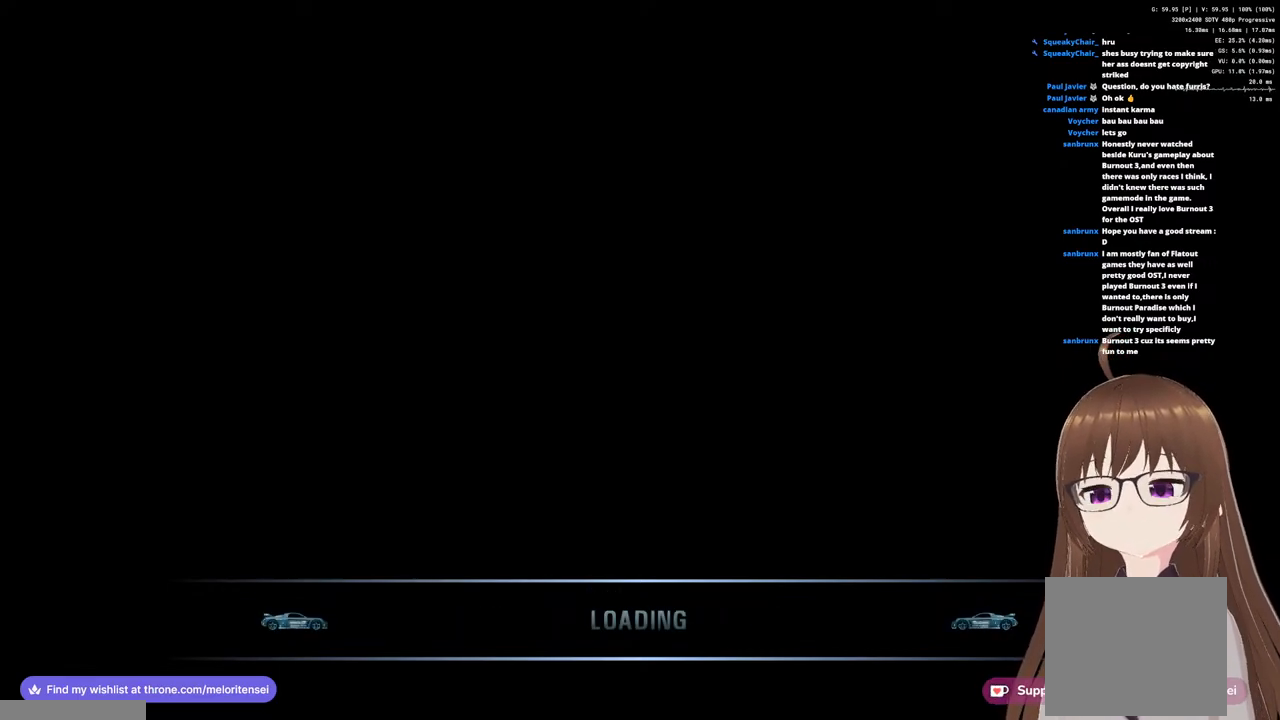
{"buttons": [], "left_stick": "center", "right_stick": "center", "events": []}
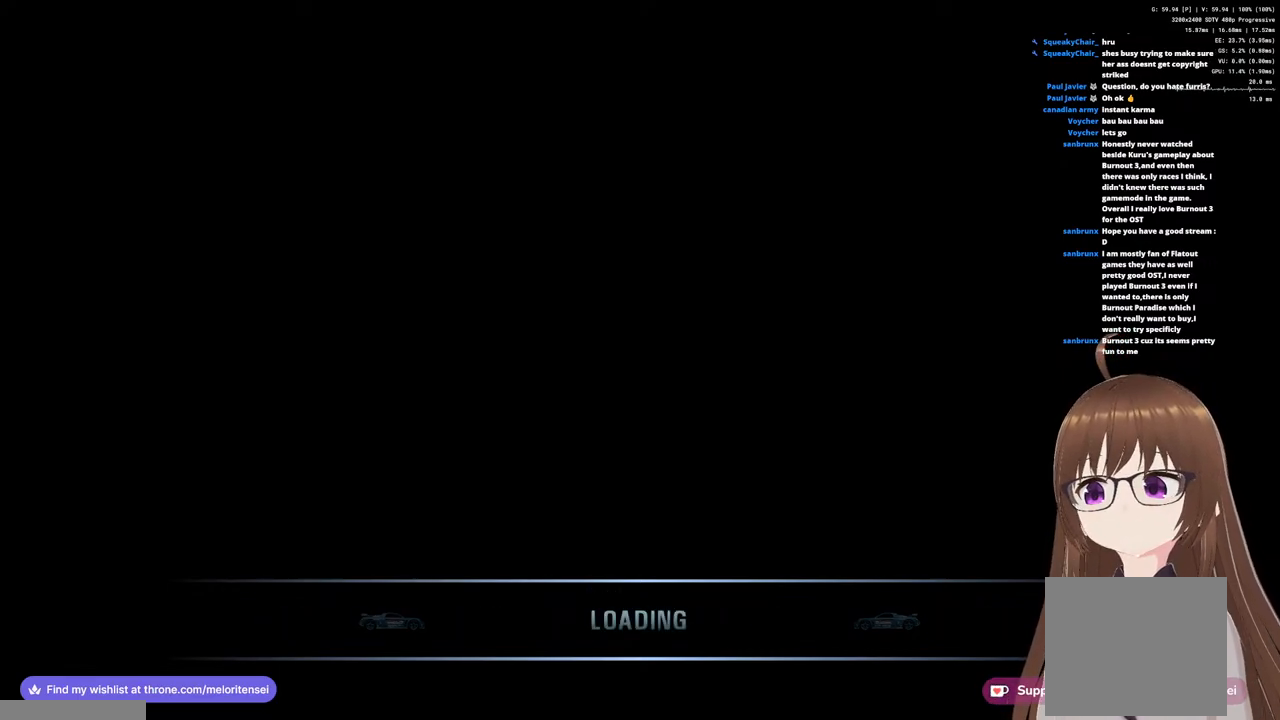
{"buttons": [], "left_stick": "center", "right_stick": "center", "events": []}
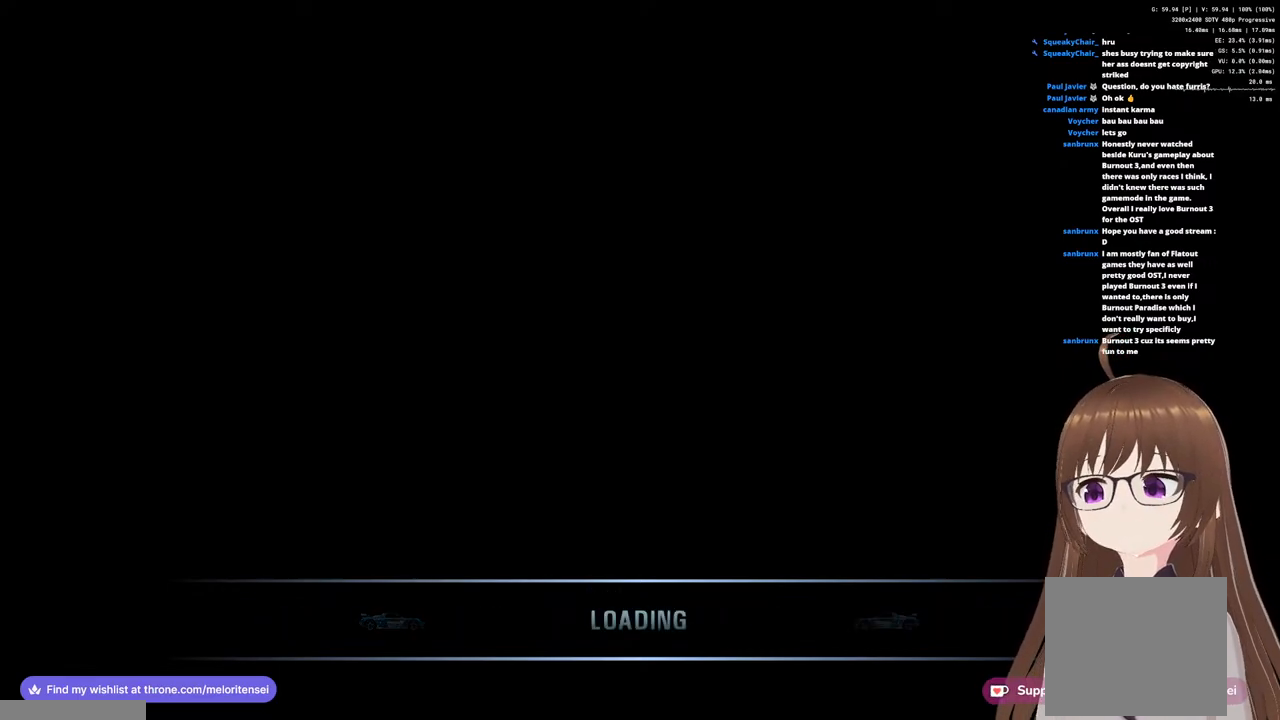
{"buttons": [], "left_stick": "center", "right_stick": "center", "events": []}
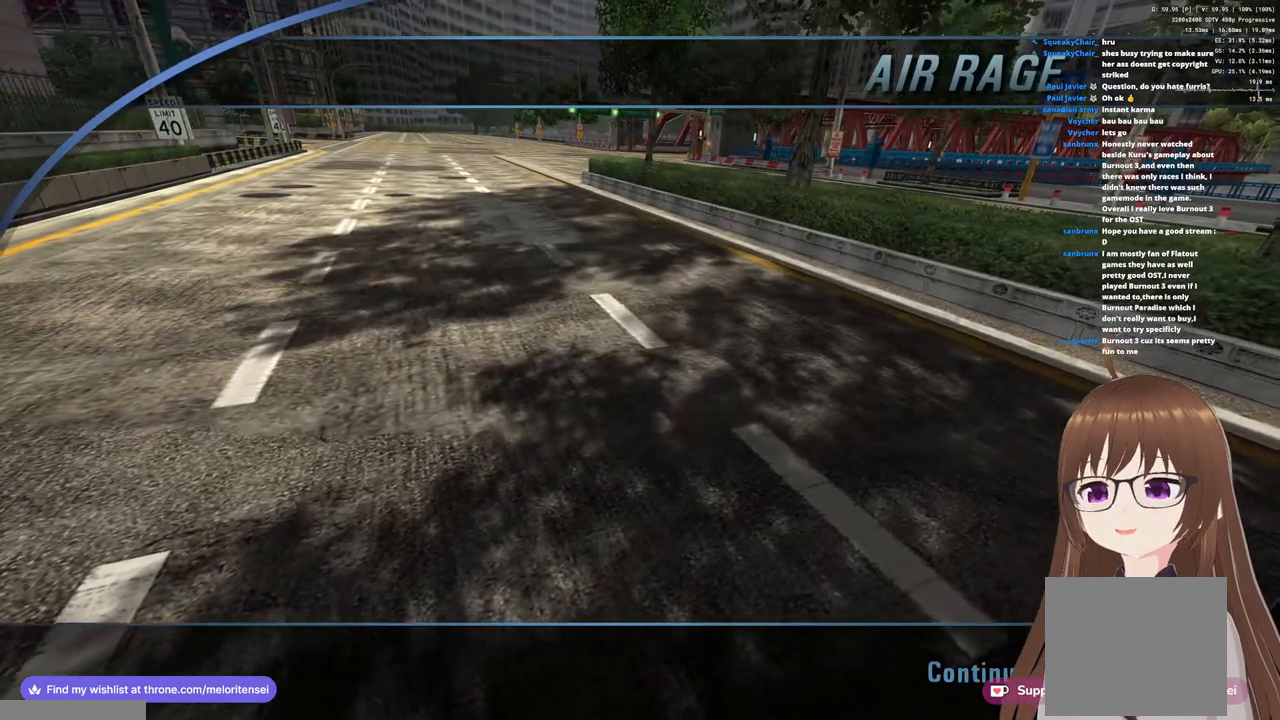
{"buttons": [], "left_stick": "center", "right_stick": "center", "events": [[100, "CROSS", "down"], [217, "CROSS", "up"]]}
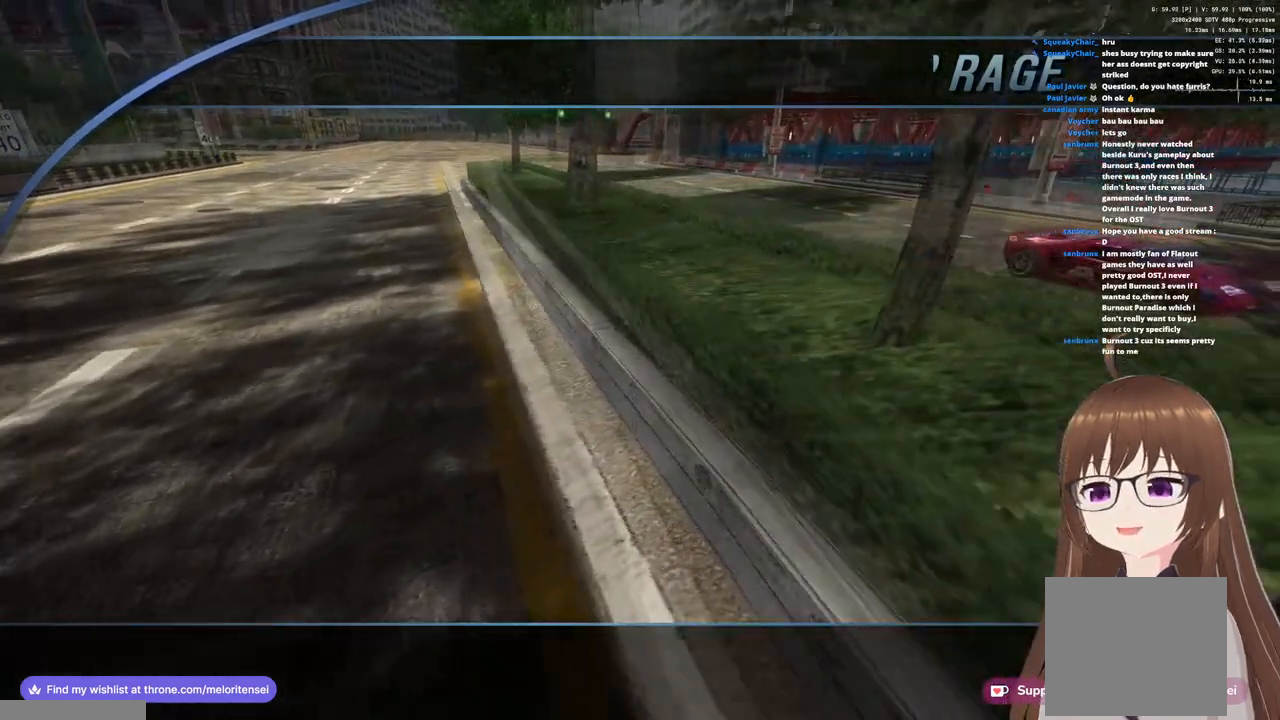
{"buttons": [], "left_stick": "center", "right_stick": "center", "events": []}
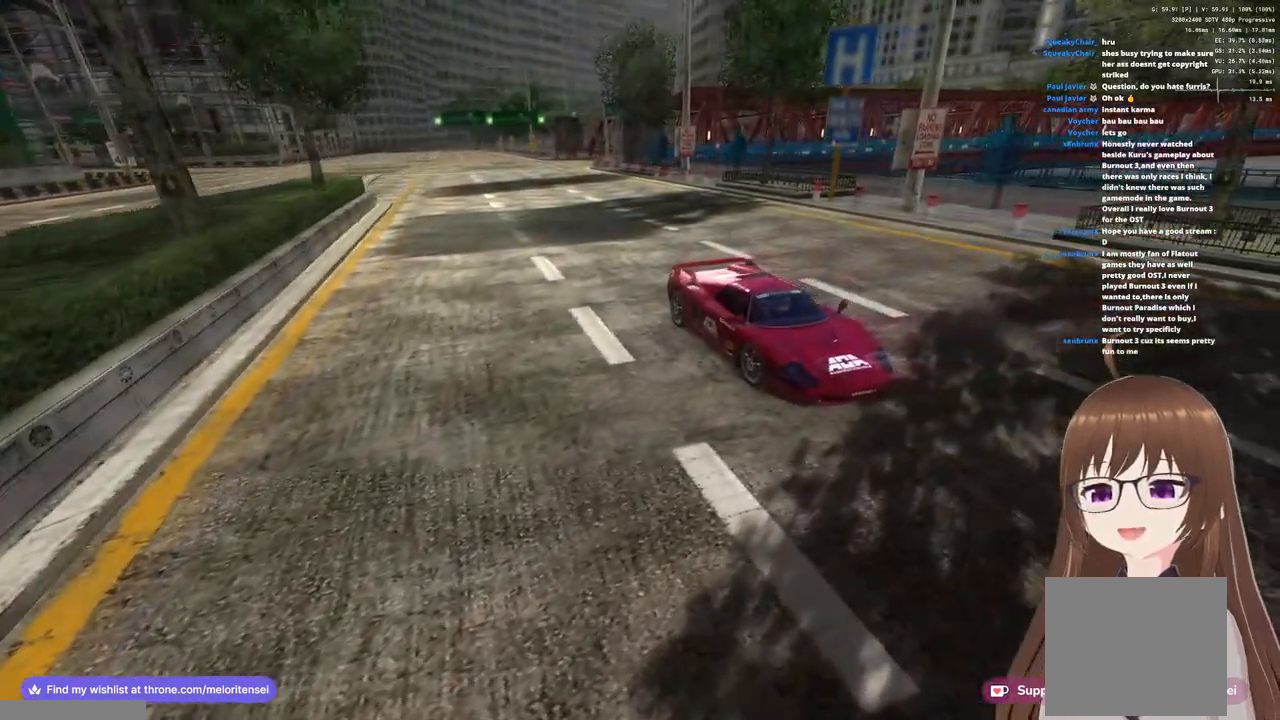
{"buttons": [], "left_stick": "center", "right_stick": "center", "events": []}
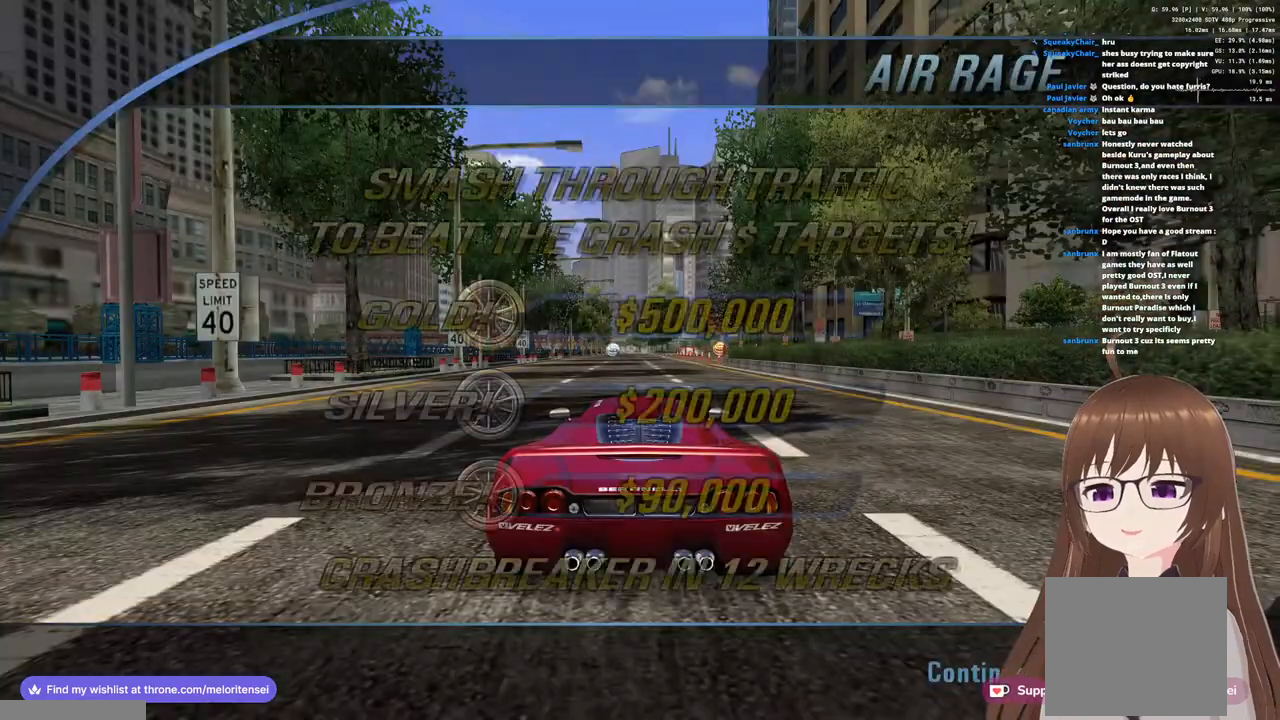
{"buttons": [], "left_stick": "center", "right_stick": "center", "events": [[400, "CROSS", "down"], [483, "CROSS", "up"]]}
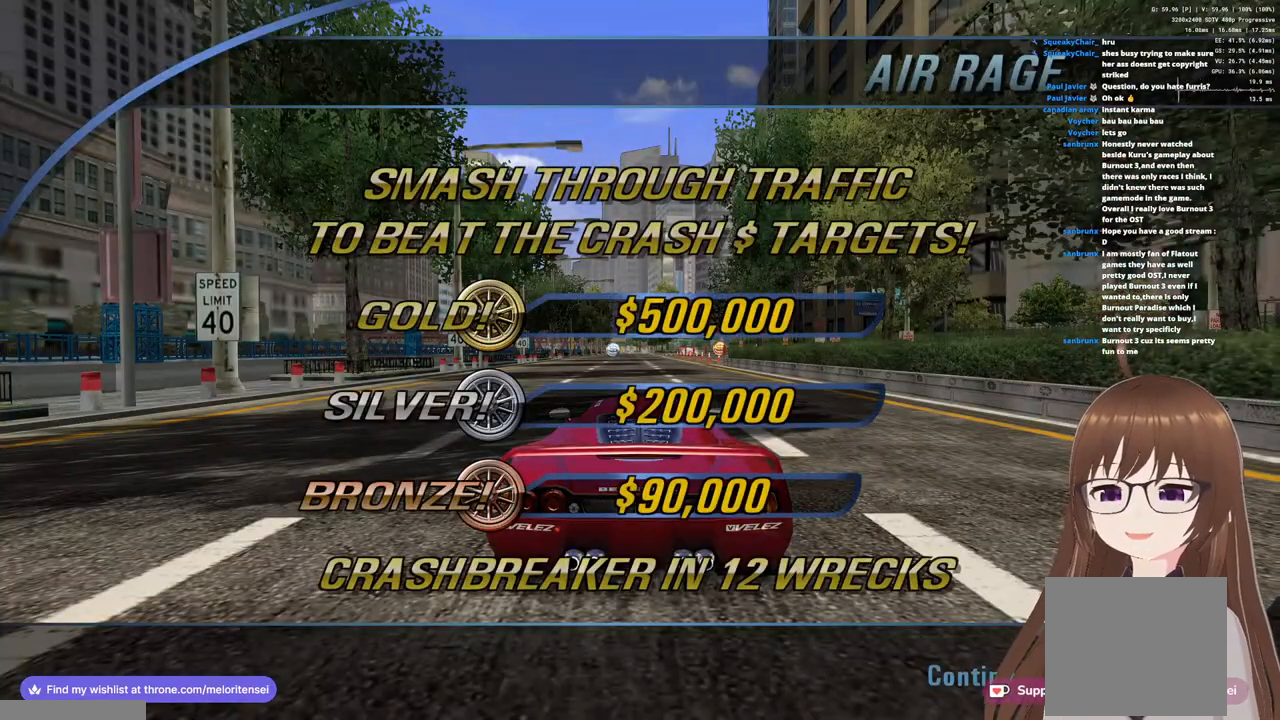
{"buttons": ["CROSS"], "left_stick": "center", "right_stick": "center", "events": [[50, "CROSS", "down"]]}
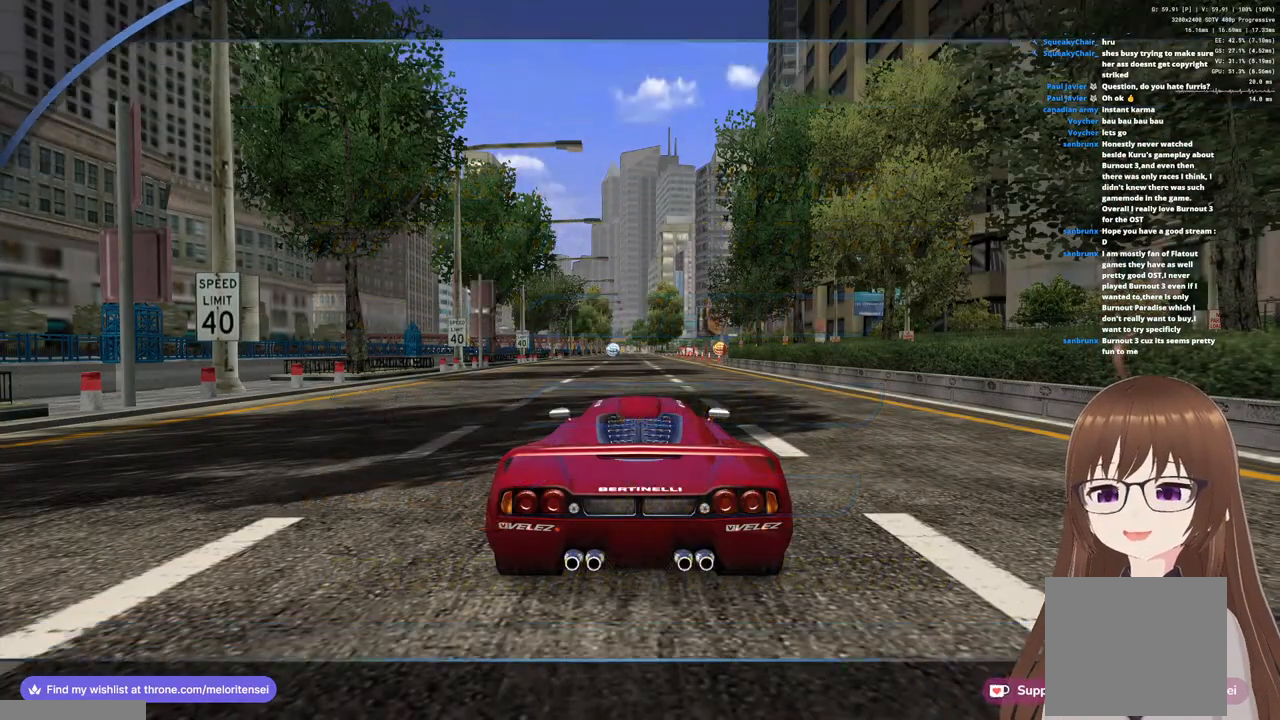
{"buttons": ["CROSS"], "left_stick": "left", "right_stick": "center", "events": [[67, "left_stick", "left"]]}
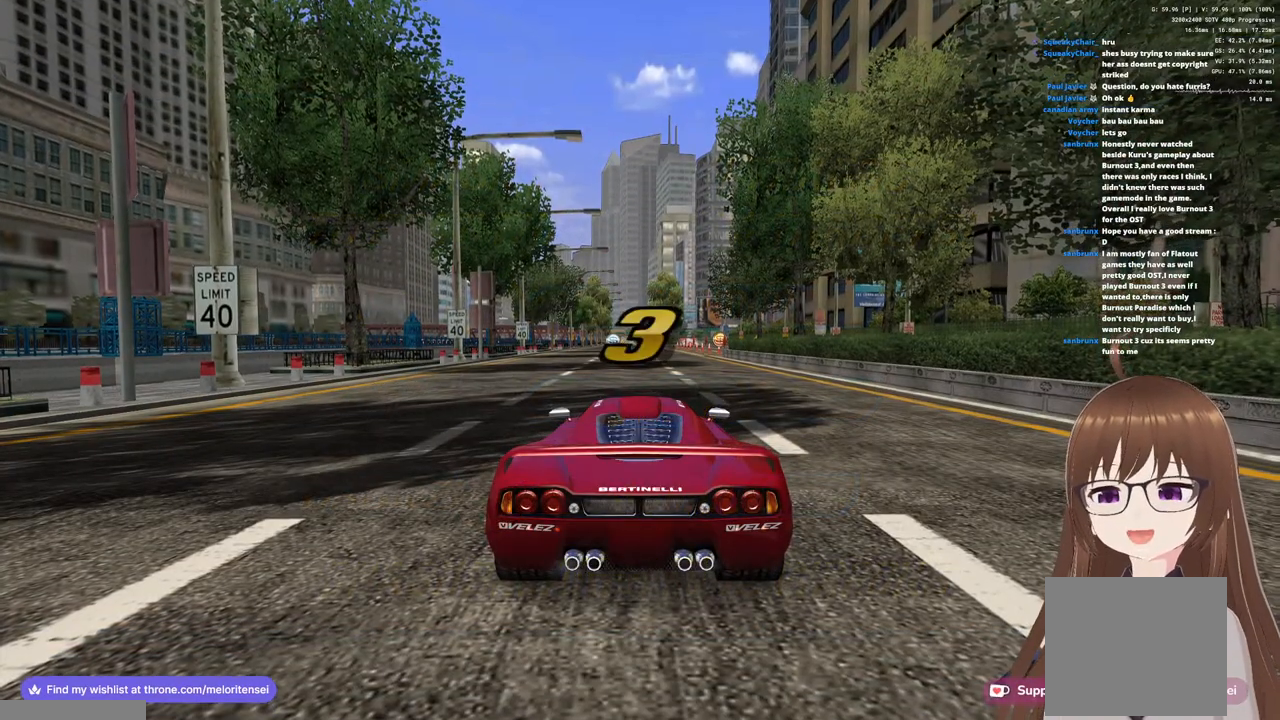
{"buttons": ["CROSS"], "left_stick": "left", "right_stick": "center", "events": [[333, "R1", "down"], [350, "SQUARE", "down"], [433, "R1", "up"], [433, "SQUARE", "up"]]}
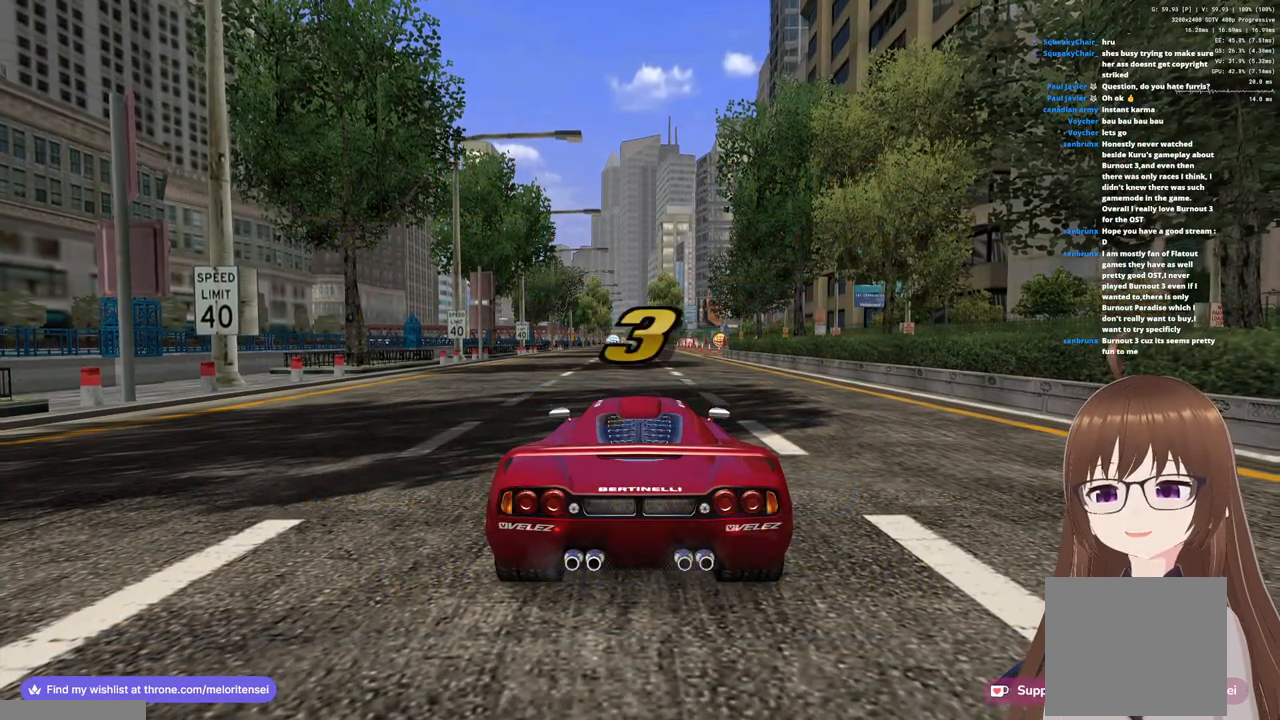
{"buttons": ["CROSS"], "left_stick": "left", "right_stick": "center", "events": []}
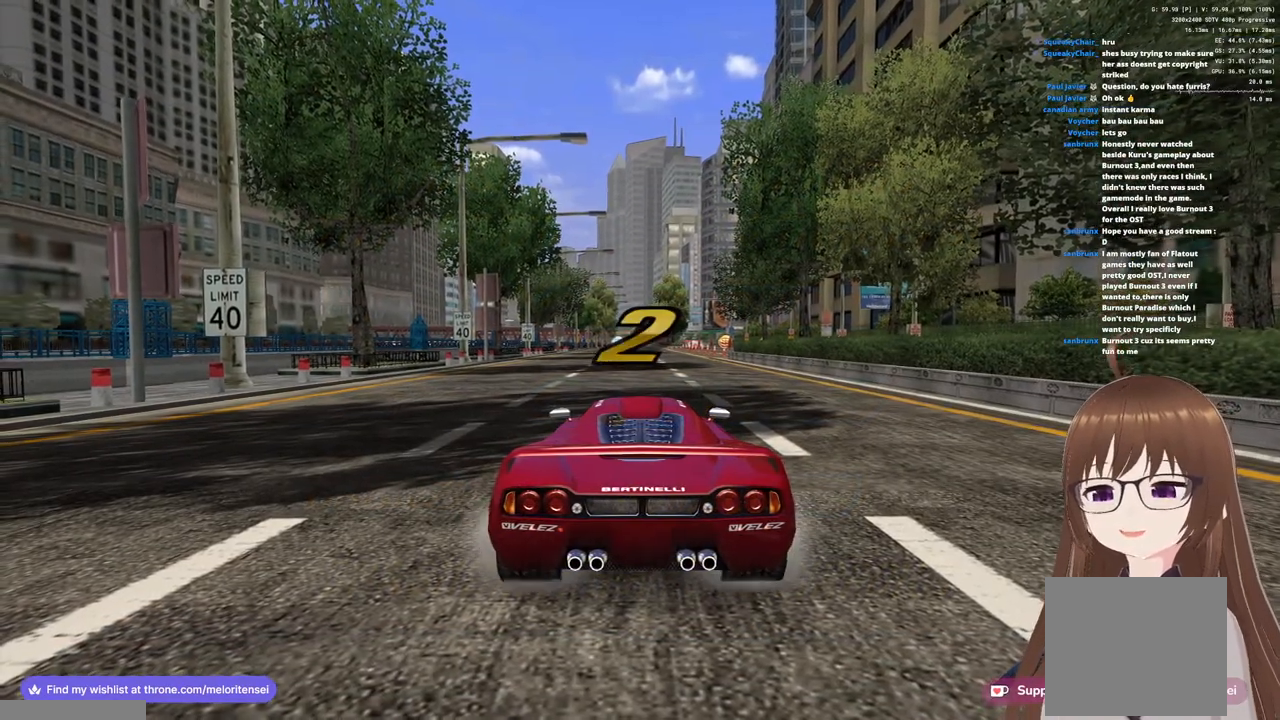
{"buttons": ["CROSS"], "left_stick": "left", "right_stick": "center", "events": [[67, "left_stick", "center"], [300, "left_stick", "left"]]}